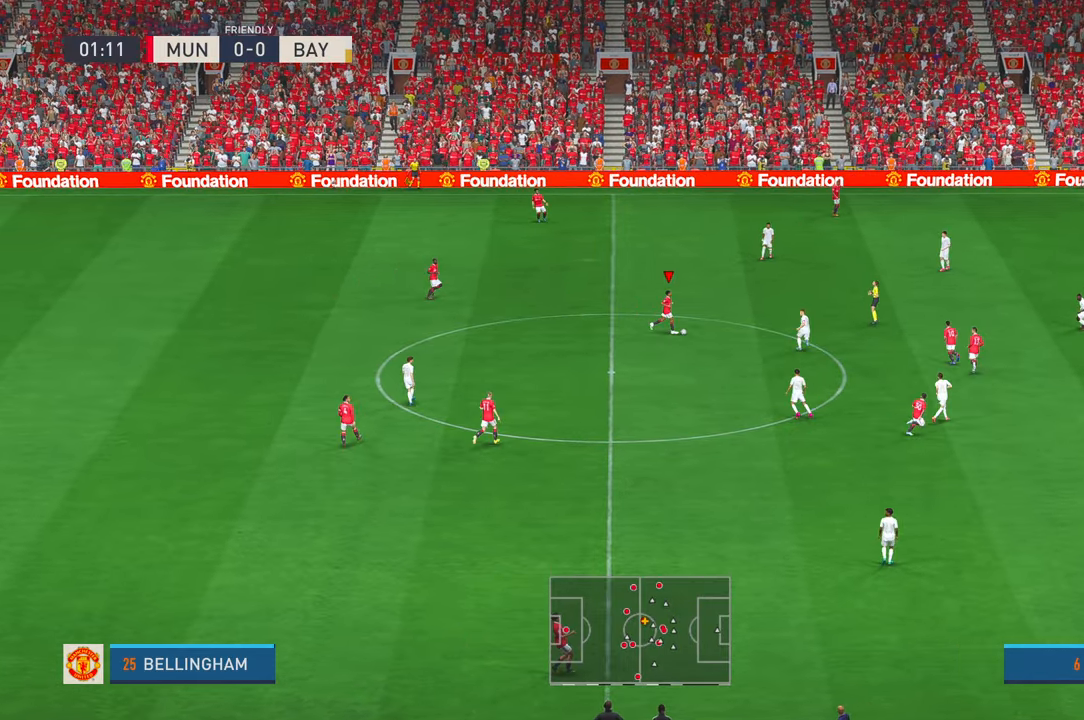
Gameplay with a controller (Xbox layout); each line is a JSON object with the inputs held at the frame after it (dt_ms = milliseconds from this image to that frame). "events" lists button and stick changes between this image and that frame as [ms after this image, input, new state], when the widget could be followed in between. Not read: B DPAD_LEFT L3 R3.
{"dt_ms": 500, "buttons": ["R2"], "left_stick": "down", "right_stick": "center", "events": [[200, "left_stick", "down"]]}
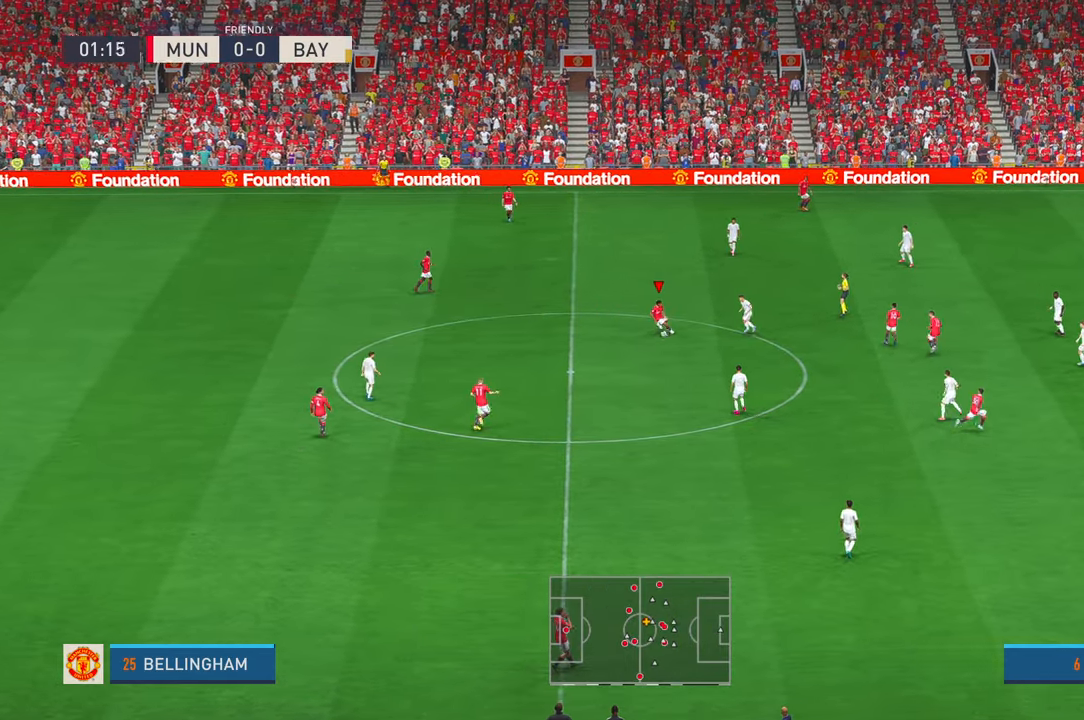
{"dt_ms": 500, "buttons": ["R2"], "left_stick": "down-right", "right_stick": "center", "events": [[83, "left_stick", "down-right"]]}
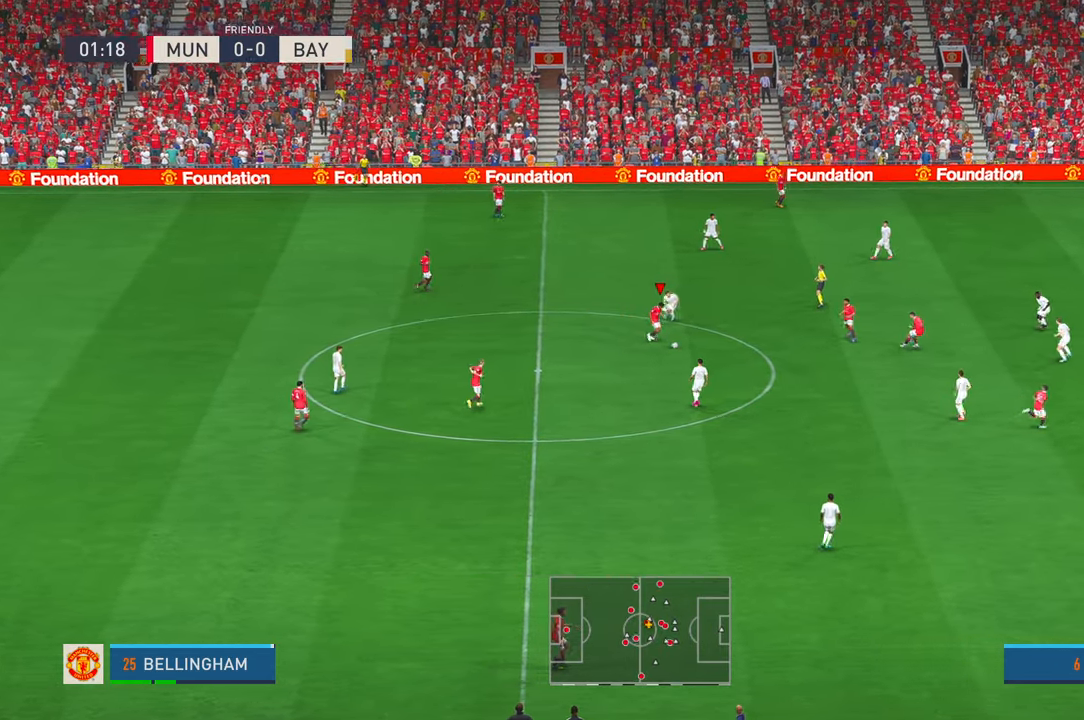
{"dt_ms": 1000, "buttons": ["R2"], "left_stick": "up-right", "right_stick": "center", "events": [[150, "left_stick", "right"], [167, "DPAD_UP", "down"], [217, "DPAD_UP", "up"], [500, "A", "down"], [617, "A", "up"], [833, "left_stick", "up-right"]]}
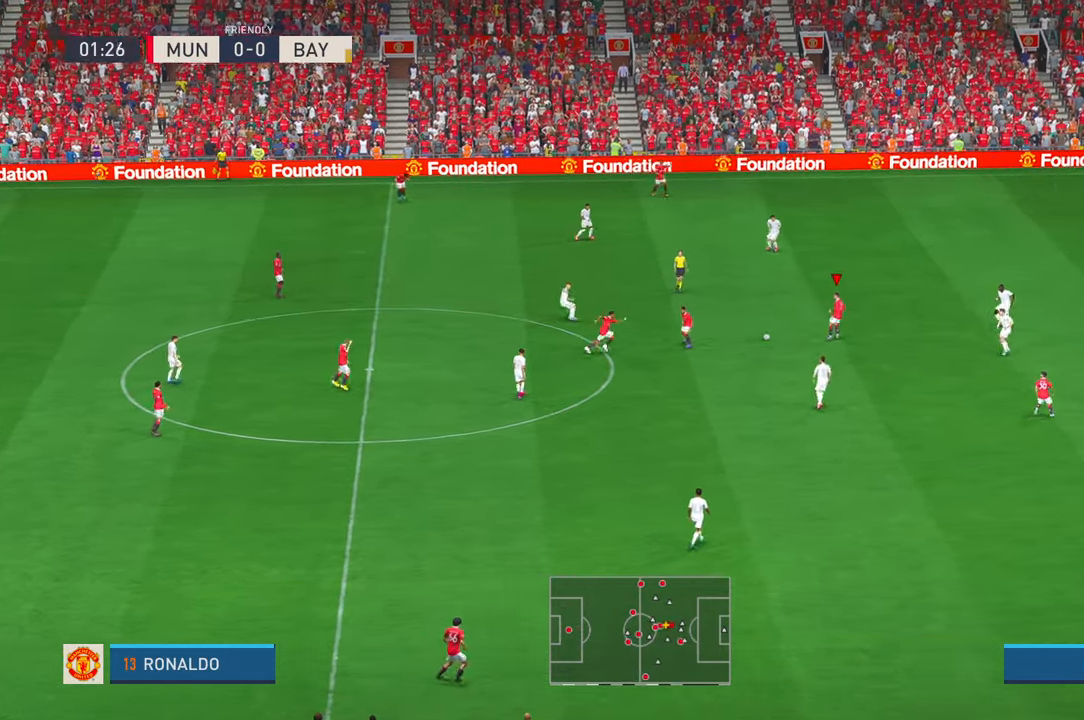
{"dt_ms": 500, "buttons": ["R2"], "left_stick": "up-right", "right_stick": "center", "events": []}
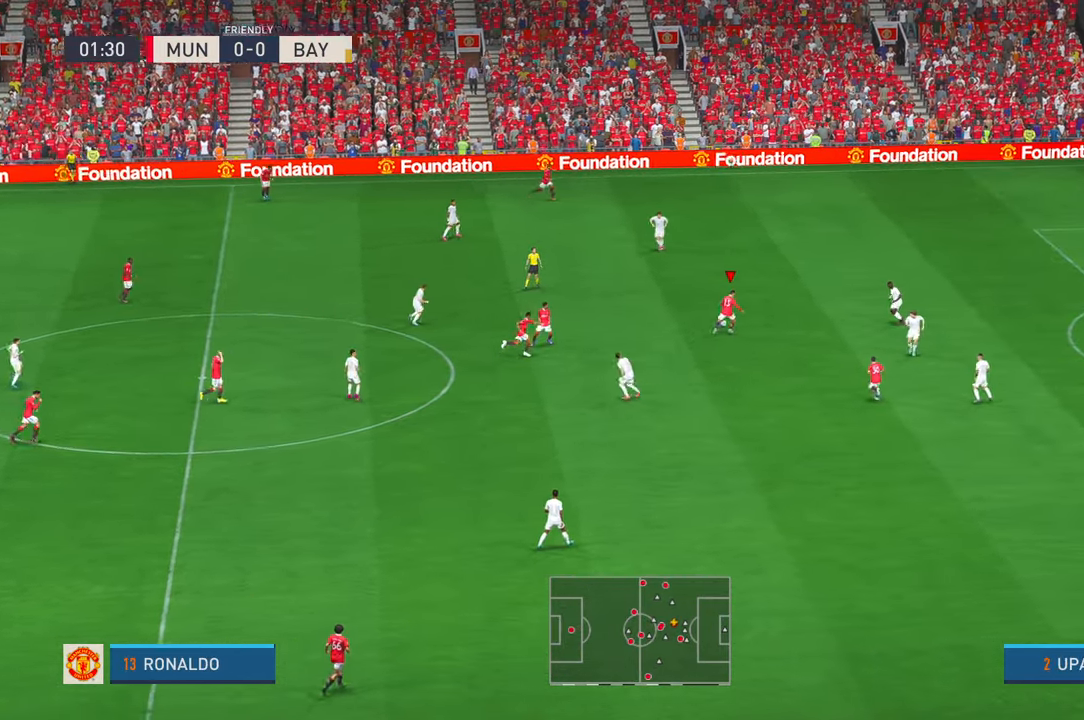
{"dt_ms": 1000, "buttons": ["R2"], "left_stick": "down", "right_stick": "center", "events": [[433, "left_stick", "down-right"], [500, "L1", "down"], [500, "left_stick", "down"], [517, "L1", "up"], [533, "A", "down"], [533, "L1", "down"], [600, "L1", "up"], [633, "A", "up"]]}
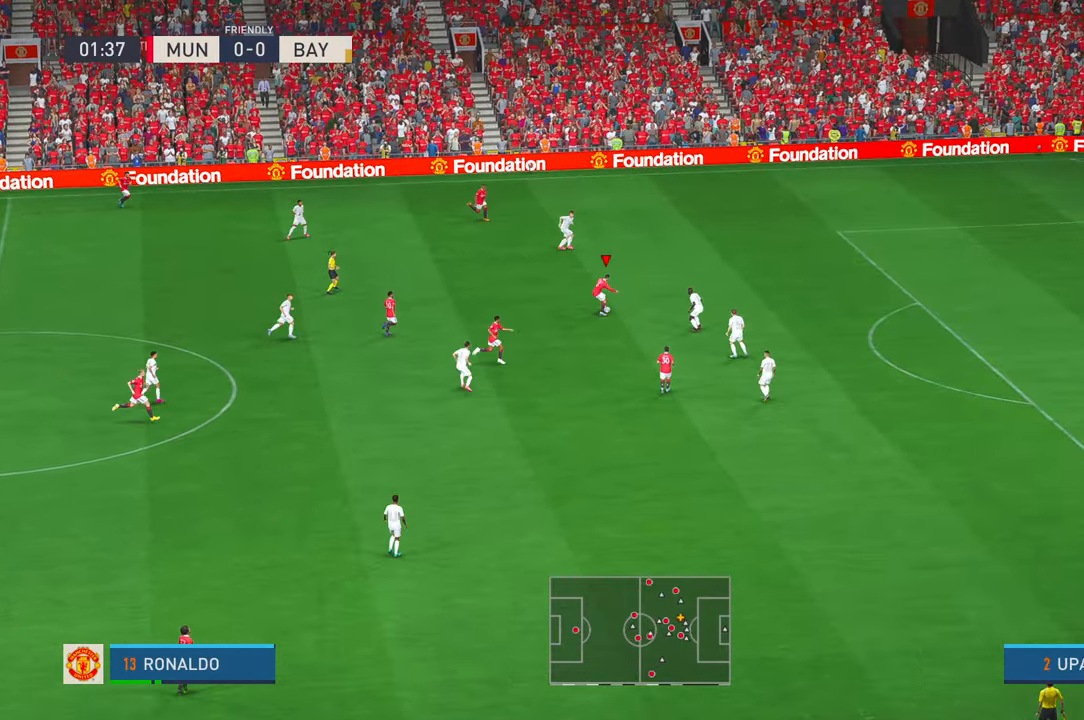
{"dt_ms": 500, "buttons": ["R2"], "left_stick": "down", "right_stick": "center", "events": []}
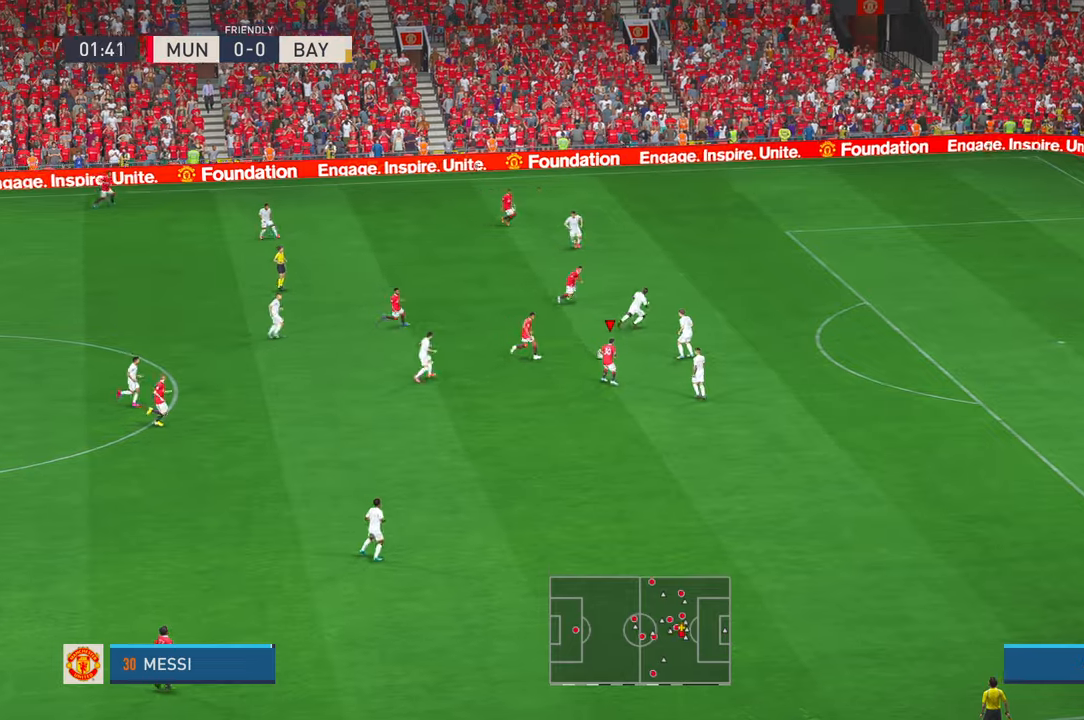
{"dt_ms": 500, "buttons": ["R2"], "left_stick": "down", "right_stick": "center", "events": []}
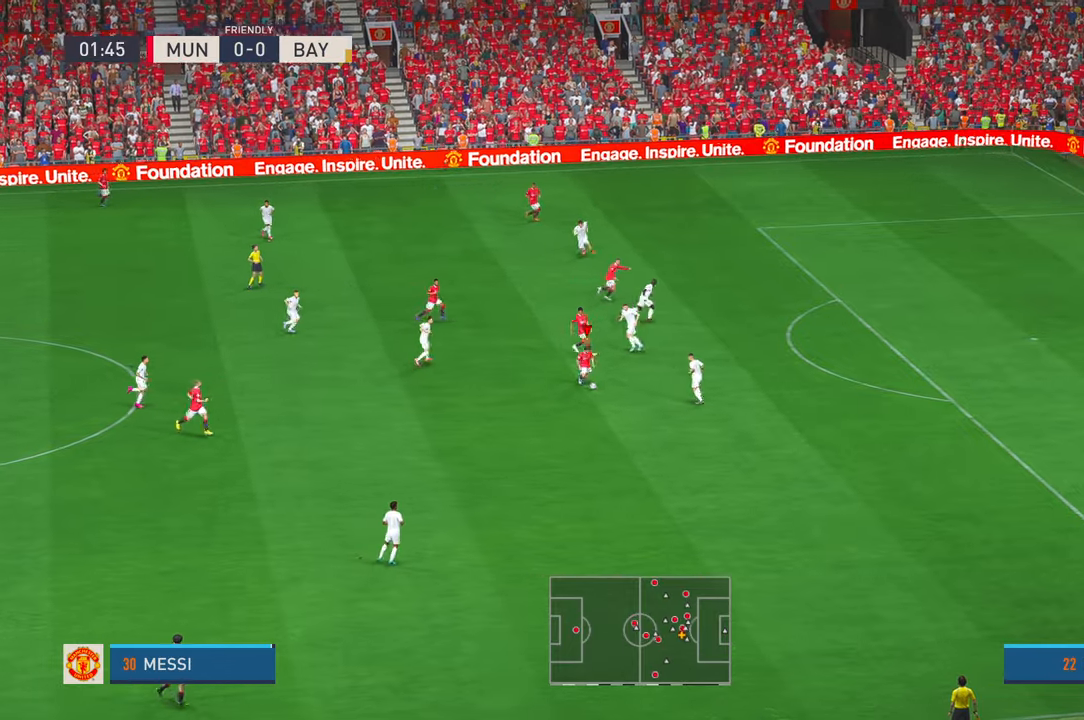
{"dt_ms": 1000, "buttons": ["R2"], "left_stick": "center", "right_stick": "center"}
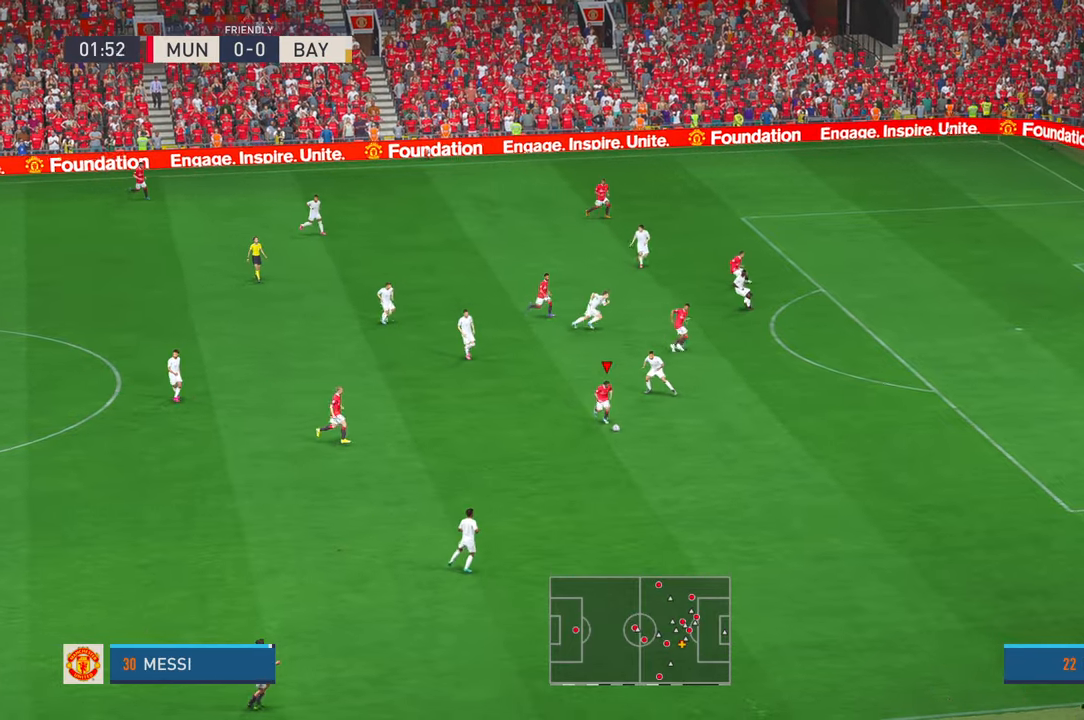
{"dt_ms": 500, "buttons": ["R2"], "left_stick": "right", "right_stick": "center", "events": [[50, "left_stick", "right"], [150, "Y", "down"], [250, "Y", "up"]]}
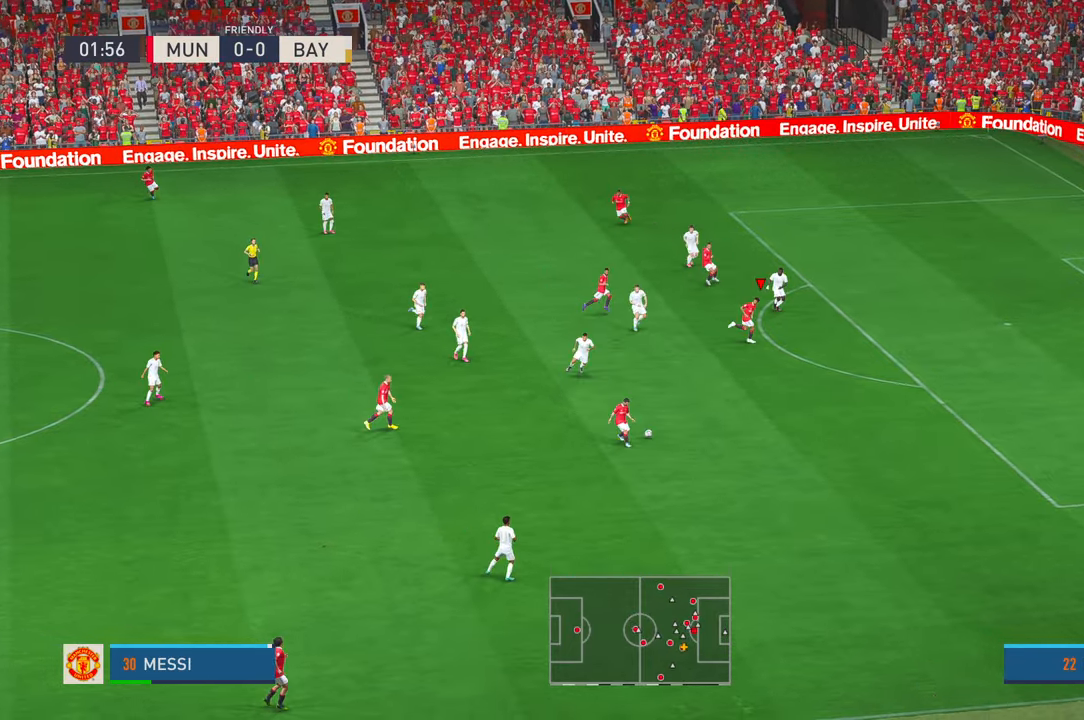
{"dt_ms": 1000, "buttons": ["R2"], "left_stick": "right", "right_stick": "center", "events": [[267, "left_stick", "down-right"], [750, "left_stick", "right"]]}
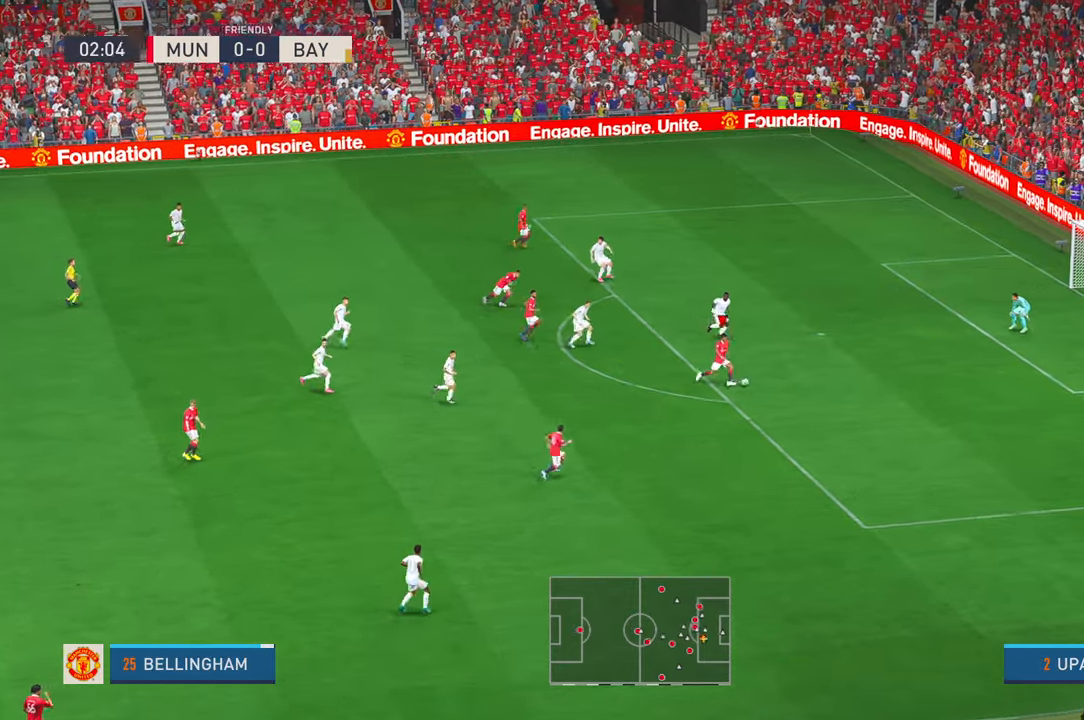
{"dt_ms": 500, "buttons": [], "left_stick": "up", "right_stick": "center", "events": [[83, "left_stick", "center"], [183, "R2", "up"], [200, "left_stick", "up"]]}
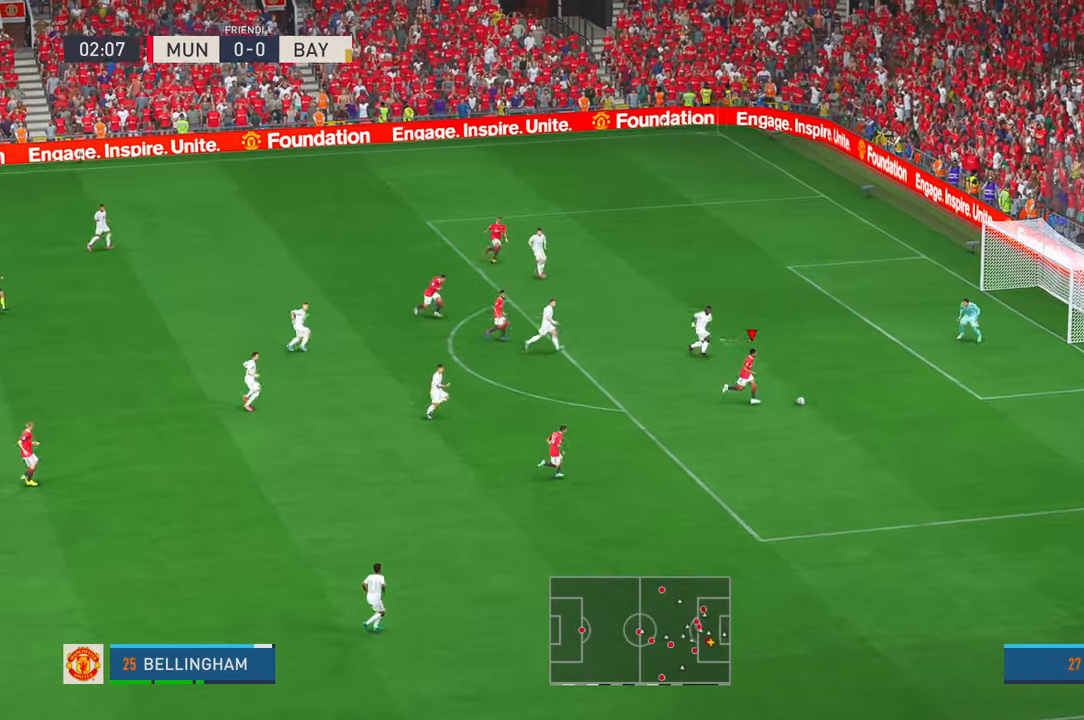
{"dt_ms": 500, "buttons": [], "left_stick": "up", "right_stick": "center", "events": []}
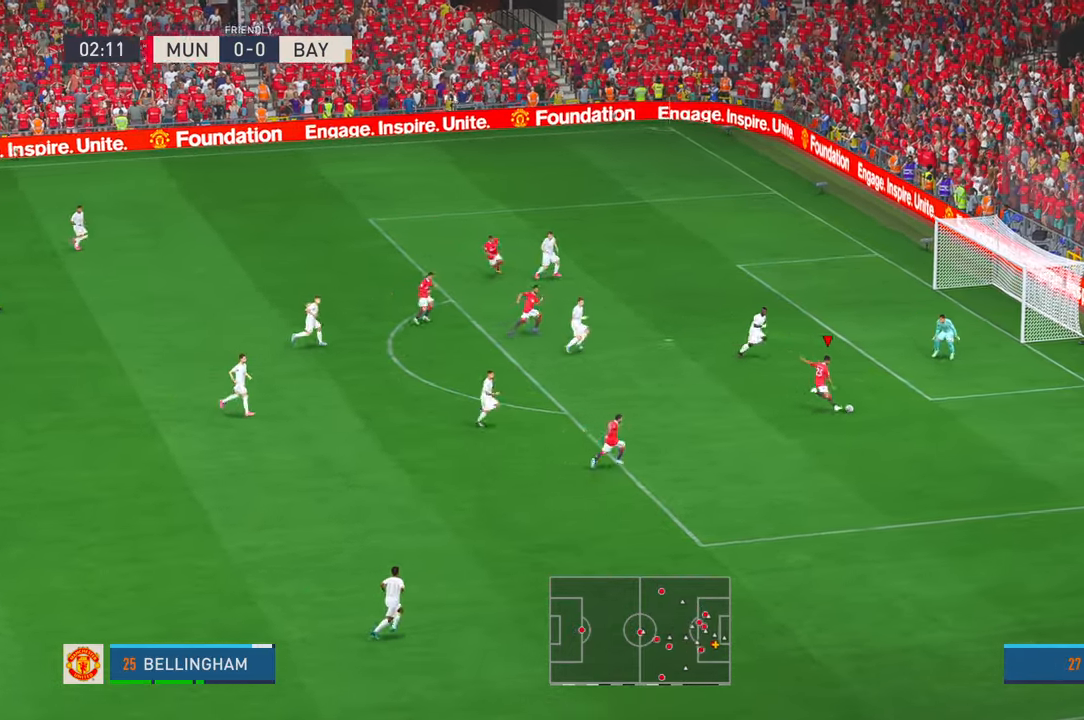
{"dt_ms": 500, "buttons": [], "left_stick": "down", "right_stick": "center", "events": [[67, "left_stick", "up-left"], [250, "left_stick", "down-left"], [333, "left_stick", "down"]]}
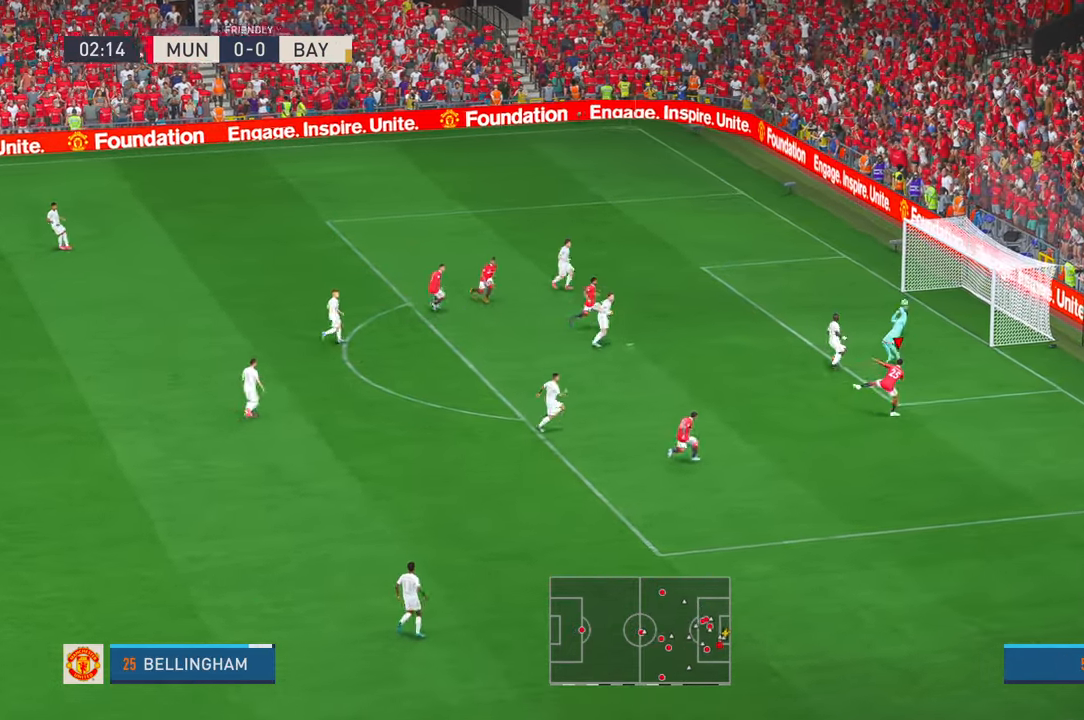
{"dt_ms": 500, "buttons": [], "left_stick": "down", "right_stick": "center", "events": []}
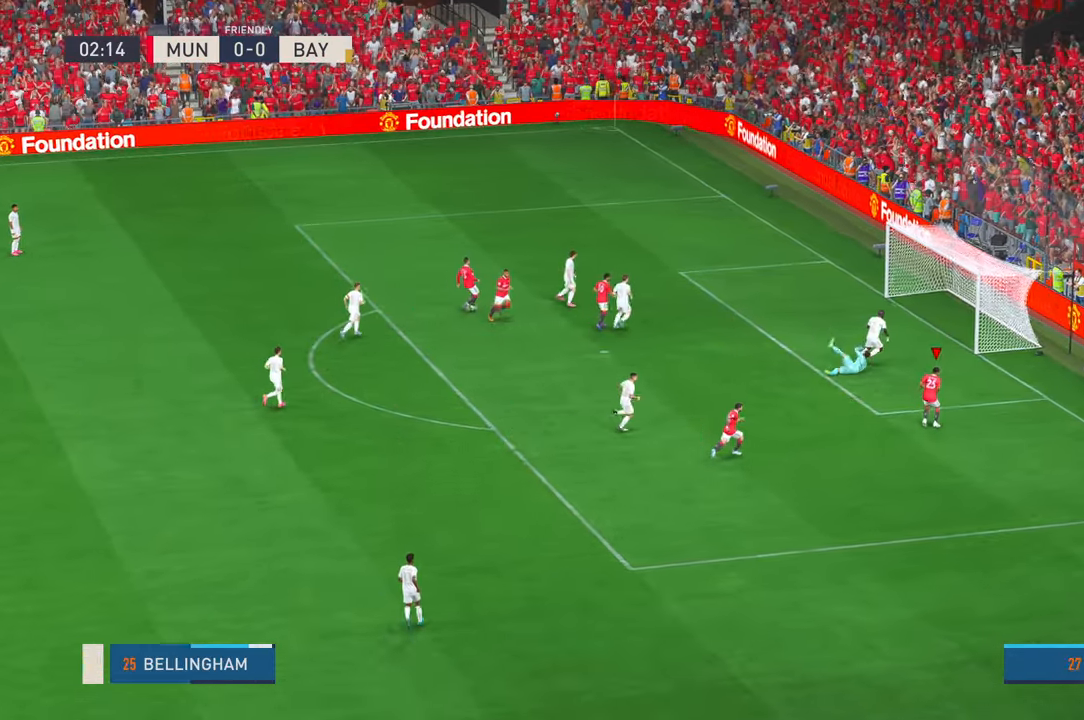
{"dt_ms": 500, "buttons": [], "left_stick": "down", "right_stick": "center", "events": []}
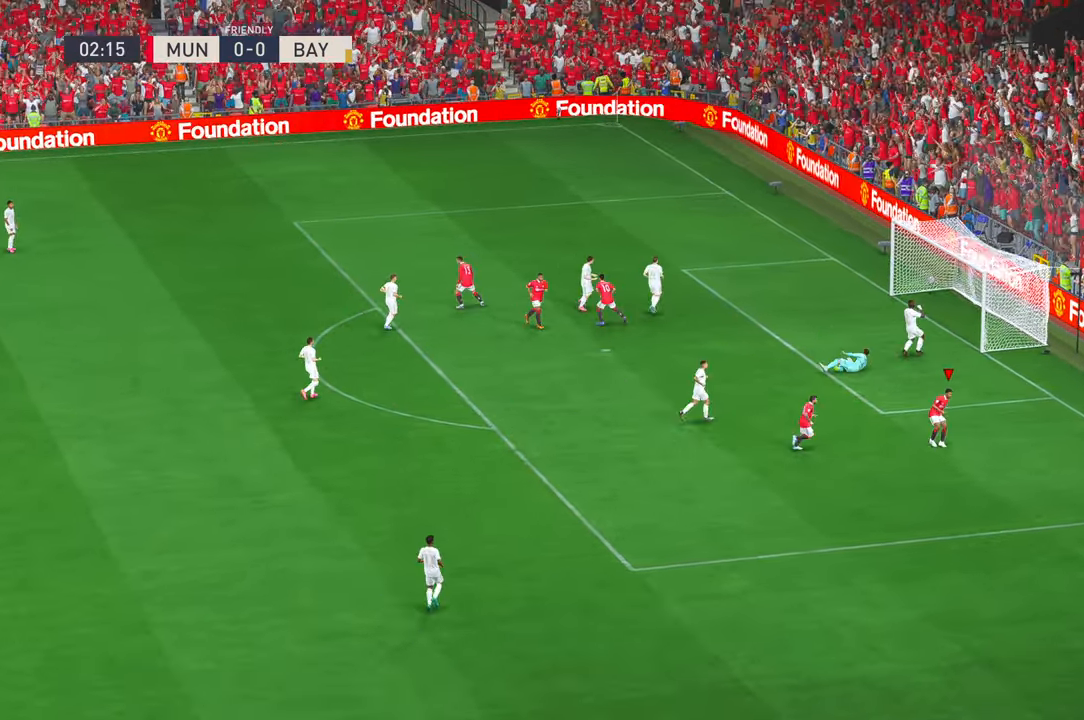
{"dt_ms": 500, "buttons": [], "left_stick": "center", "right_stick": "center", "events": [[150, "A", "down"], [183, "left_stick", "center"], [433, "A", "up"]]}